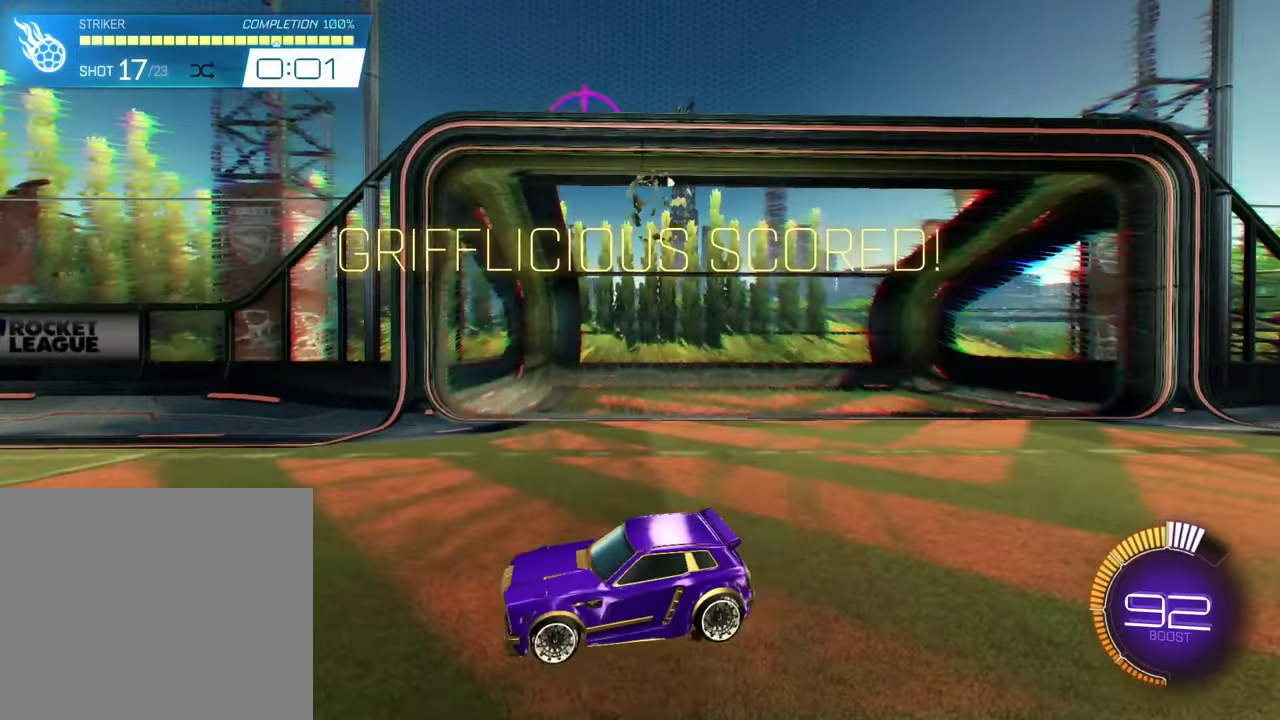
Gameplay with a controller (PlayStation layout); each line is a JSON object with the inputs held at the frame after it (dt_ms = milliseconds from this image to that frame). "events" lists button and stick changes between this image and that frame as [ms after this image, input, new state], when the widget could be followed in between. Not read: L1 R1 R3 right_stick.
{"dt_ms": 500, "buttons": [], "left_stick": "center", "events": []}
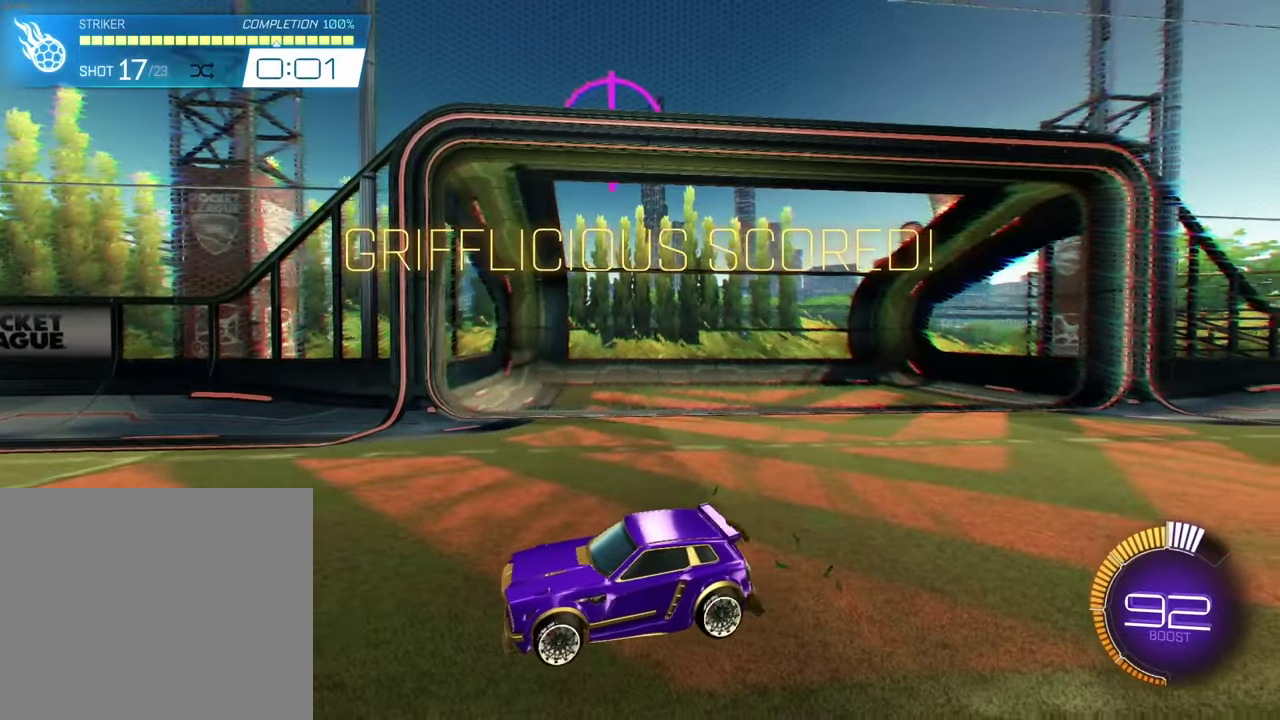
{"dt_ms": 400, "buttons": [], "left_stick": "center", "events": []}
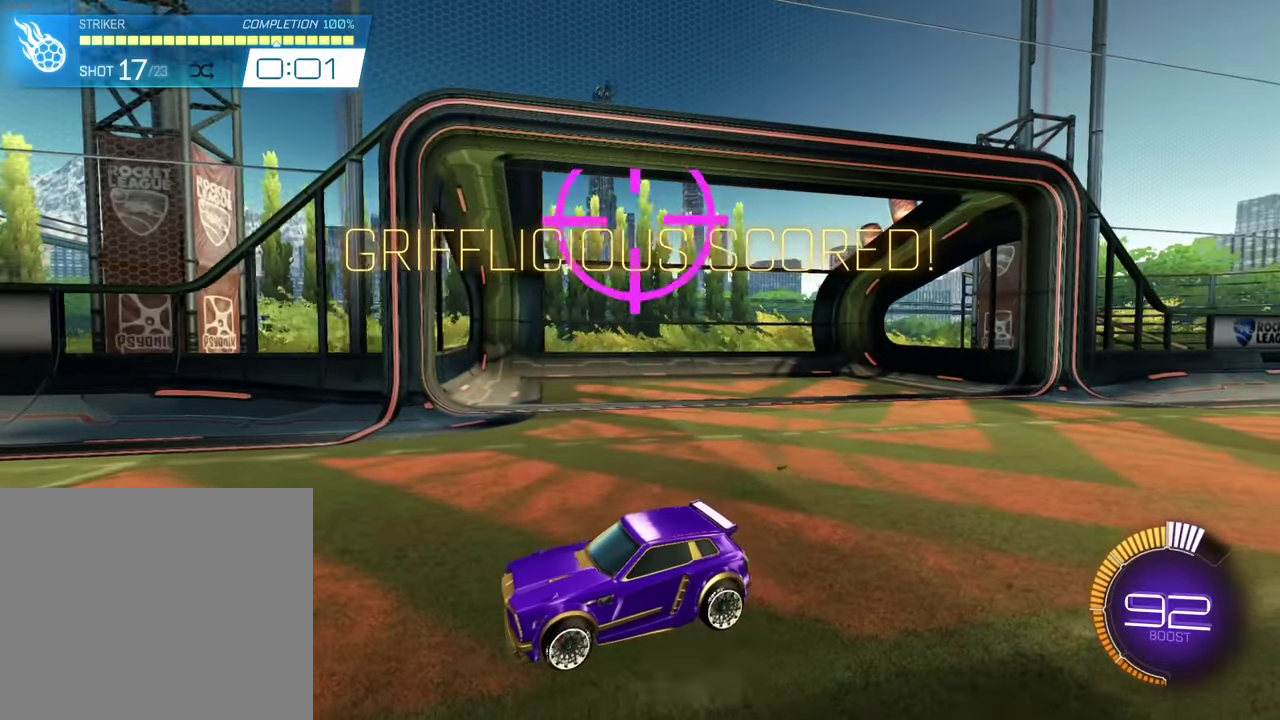
{"dt_ms": 600, "buttons": [], "left_stick": "center", "events": []}
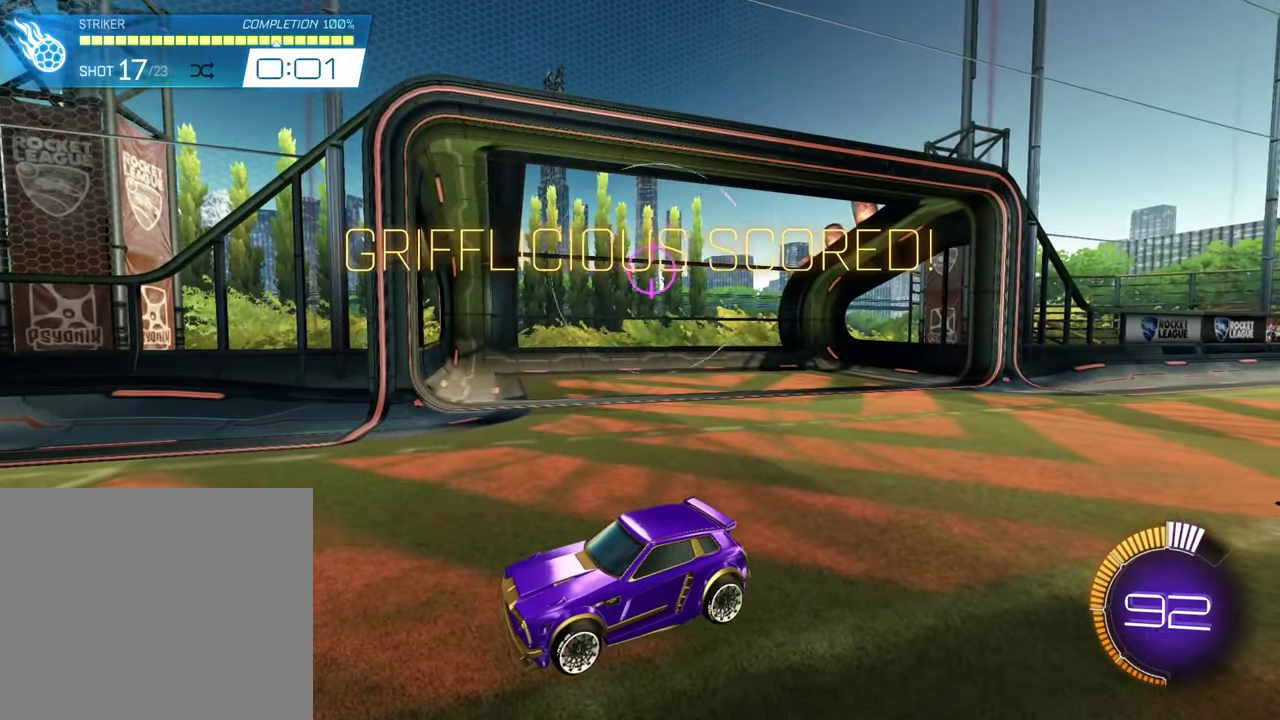
{"dt_ms": 700, "buttons": [], "left_stick": "center", "events": [[416, "CIRCLE", "down"], [450, "SQUARE", "down"], [450, "TRIANGLE", "down"], [516, "CROSS", "down"], [516, "DPAD_DOWN", "down"], [516, "DPAD_RIGHT", "down"], [516, "DPAD_UP", "down"], [583, "DPAD_RIGHT", "up"], [616, "CIRCLE", "up"], [616, "CROSS", "up"], [616, "DPAD_DOWN", "up"], [616, "DPAD_UP", "up"], [616, "SQUARE", "up"], [616, "TRIANGLE", "up"]]}
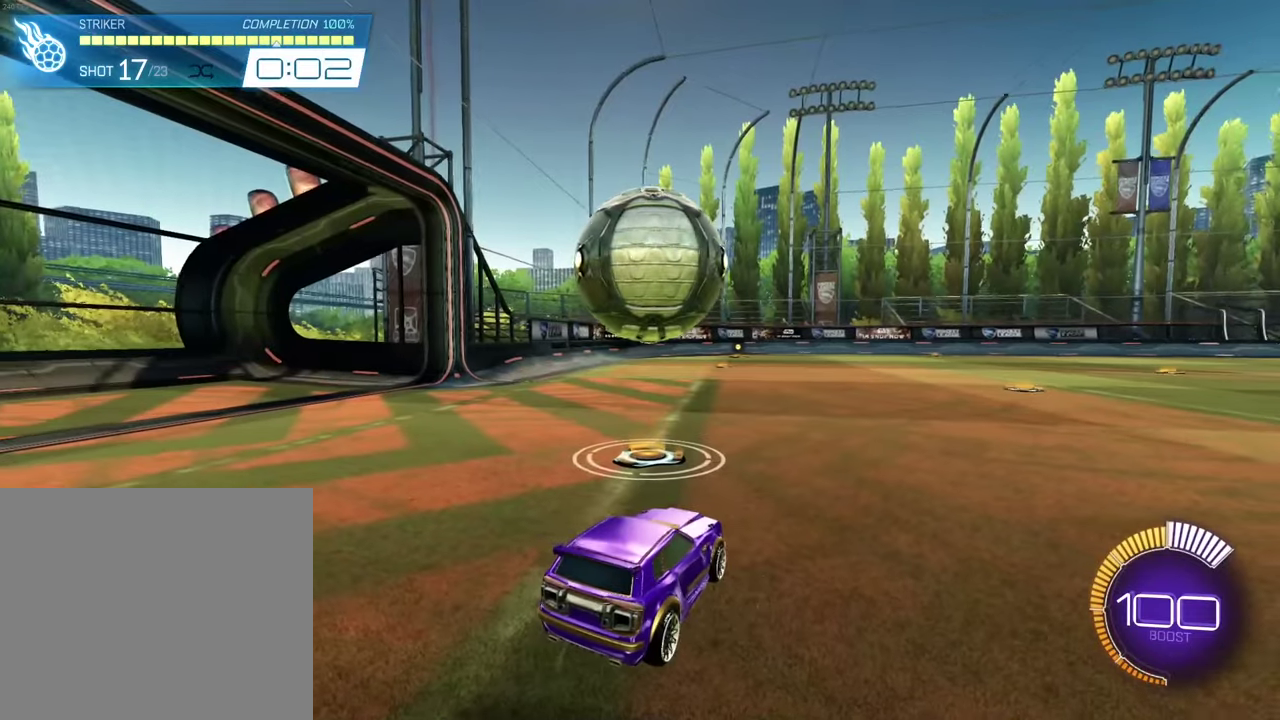
{"dt_ms": 300, "buttons": ["CROSS", "SQUARE", "R2"], "left_stick": "right", "events": [[150, "R2", "down"], [150, "SQUARE", "down"], [283, "CROSS", "down"], [283, "left_stick", "right"]]}
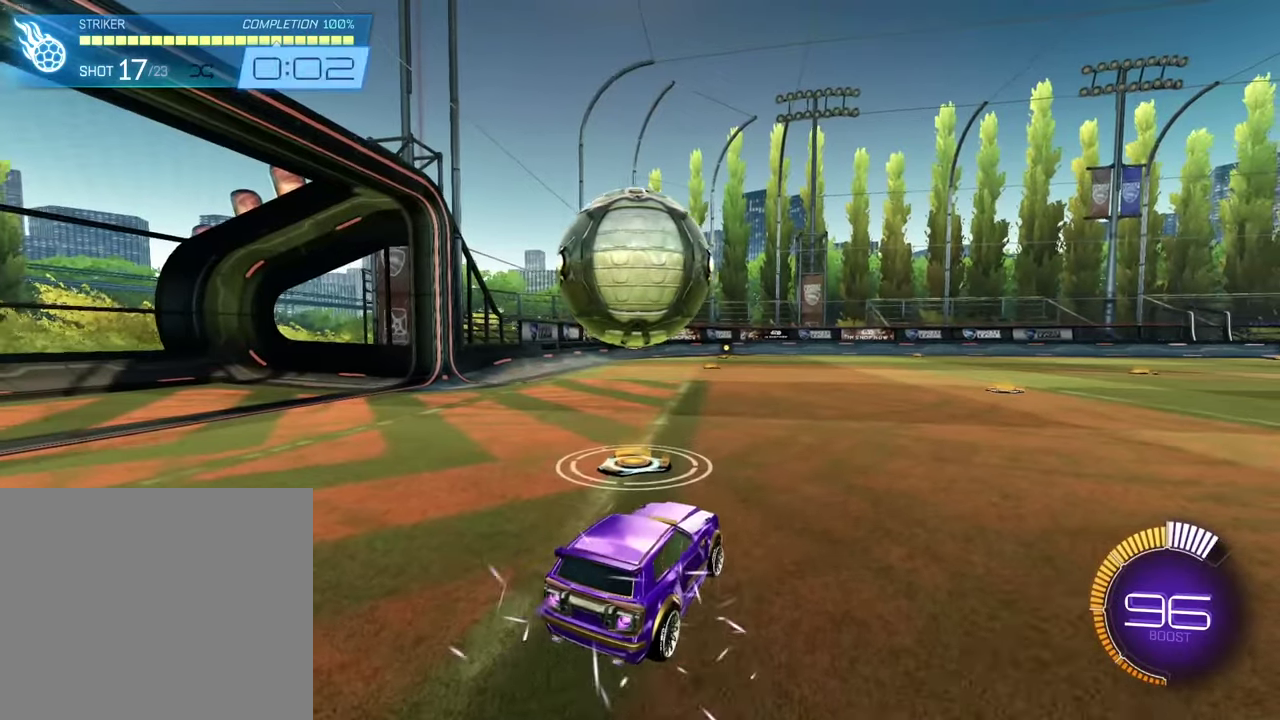
{"dt_ms": 300, "buttons": ["CROSS", "SQUARE", "R2"], "left_stick": "down-left", "events": [[100, "left_stick", "up-right"], [116, "CROSS", "up"], [216, "left_stick", "down"], [250, "CROSS", "down"], [283, "left_stick", "down-left"]]}
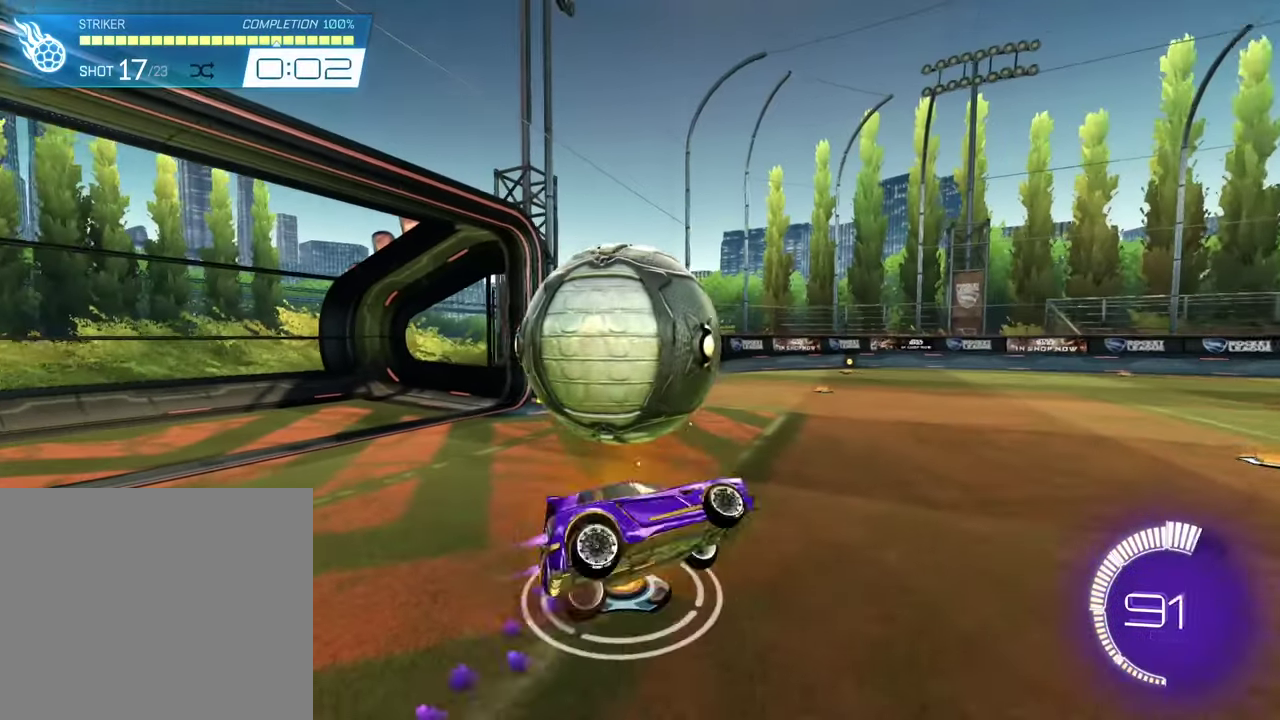
{"dt_ms": 600, "buttons": [], "left_stick": "center", "events": [[50, "CROSS", "up"], [50, "SQUARE", "up"], [50, "left_stick", "down"], [150, "left_stick", "down-left"], [183, "R2", "up"], [216, "left_stick", "center"]]}
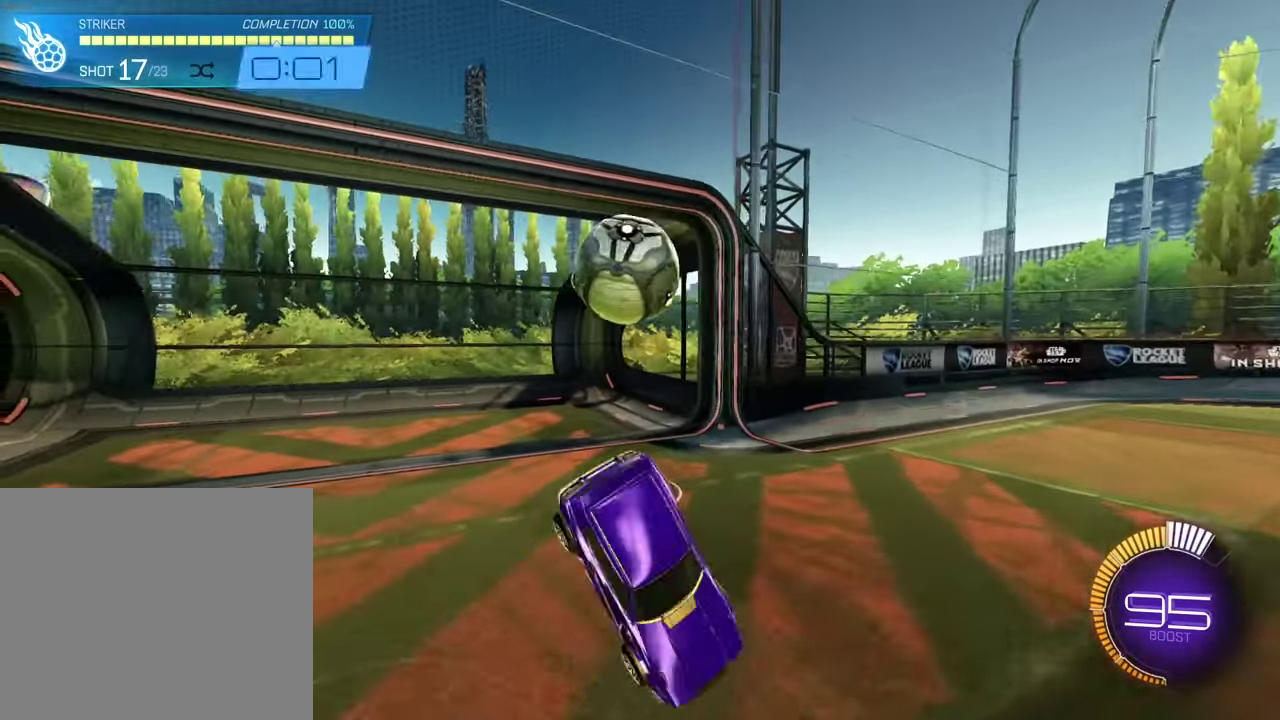
{"dt_ms": 600, "buttons": [], "left_stick": "center", "events": [[350, "left_stick", "right"], [516, "left_stick", "center"]]}
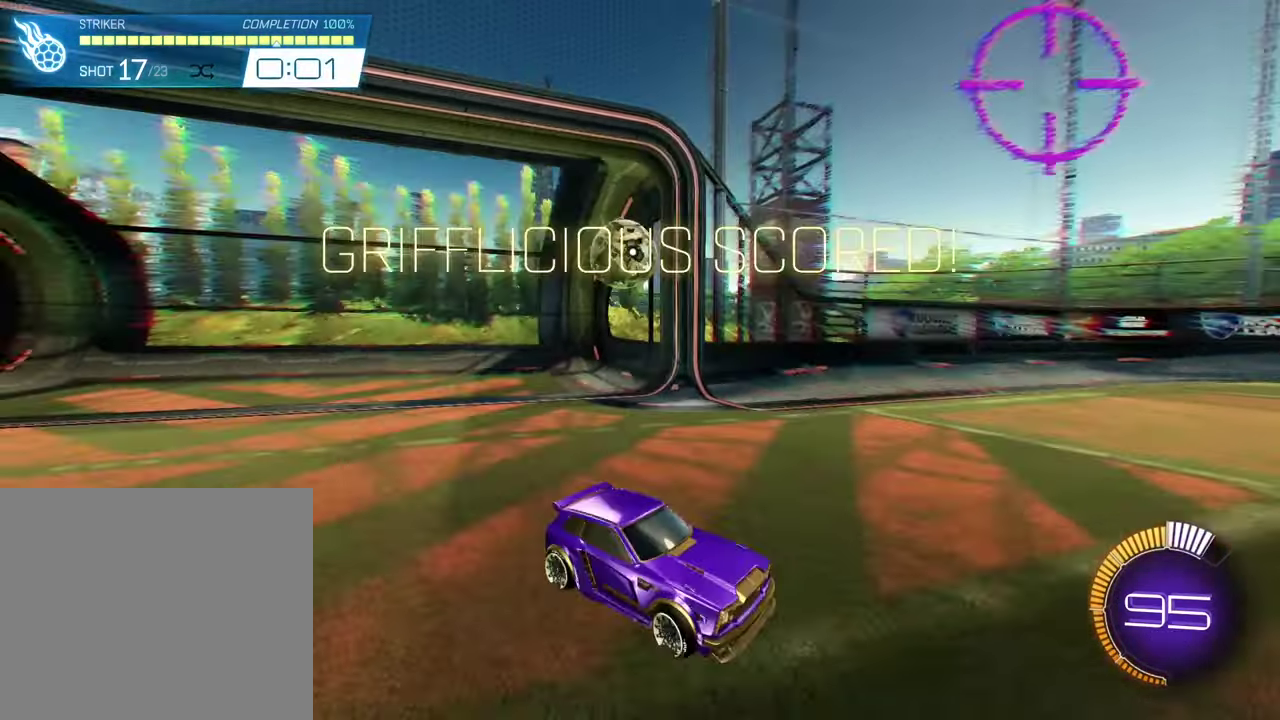
{"dt_ms": 500, "buttons": [], "left_stick": "center", "events": [[150, "left_stick", "right"], [383, "left_stick", "center"]]}
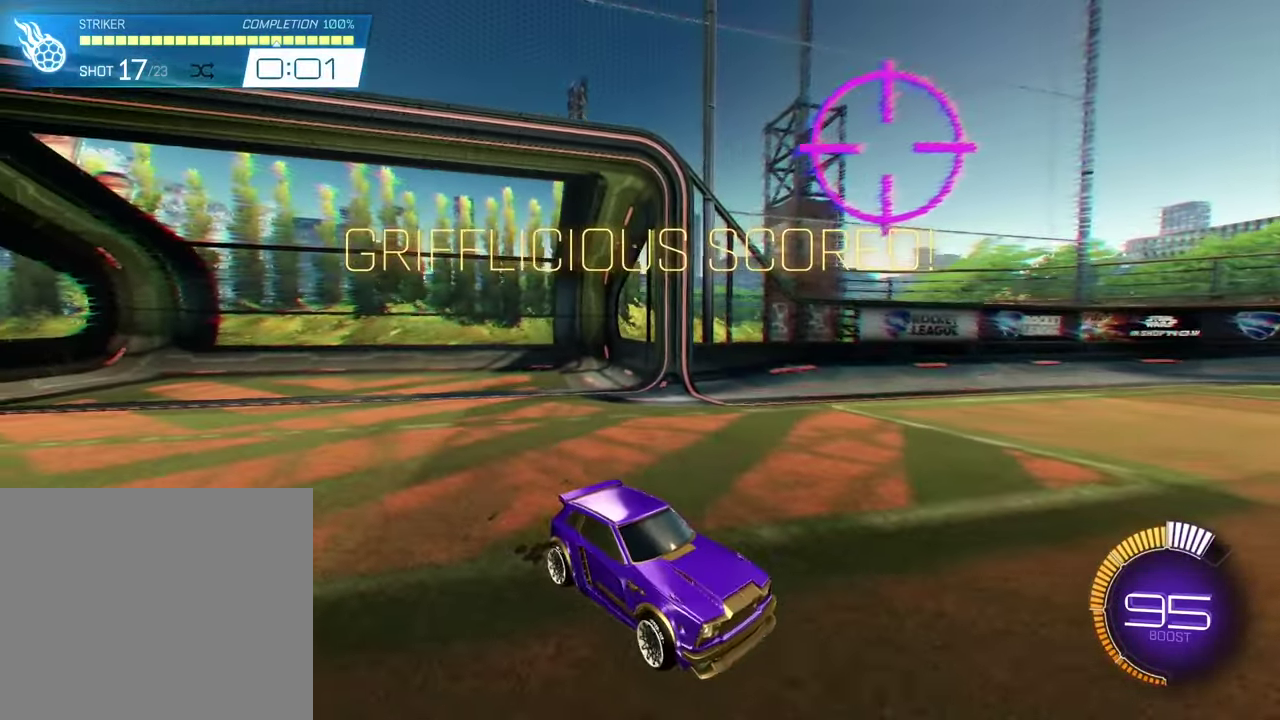
{"dt_ms": 300, "buttons": [], "left_stick": "right", "events": [[16, "left_stick", "right"]]}
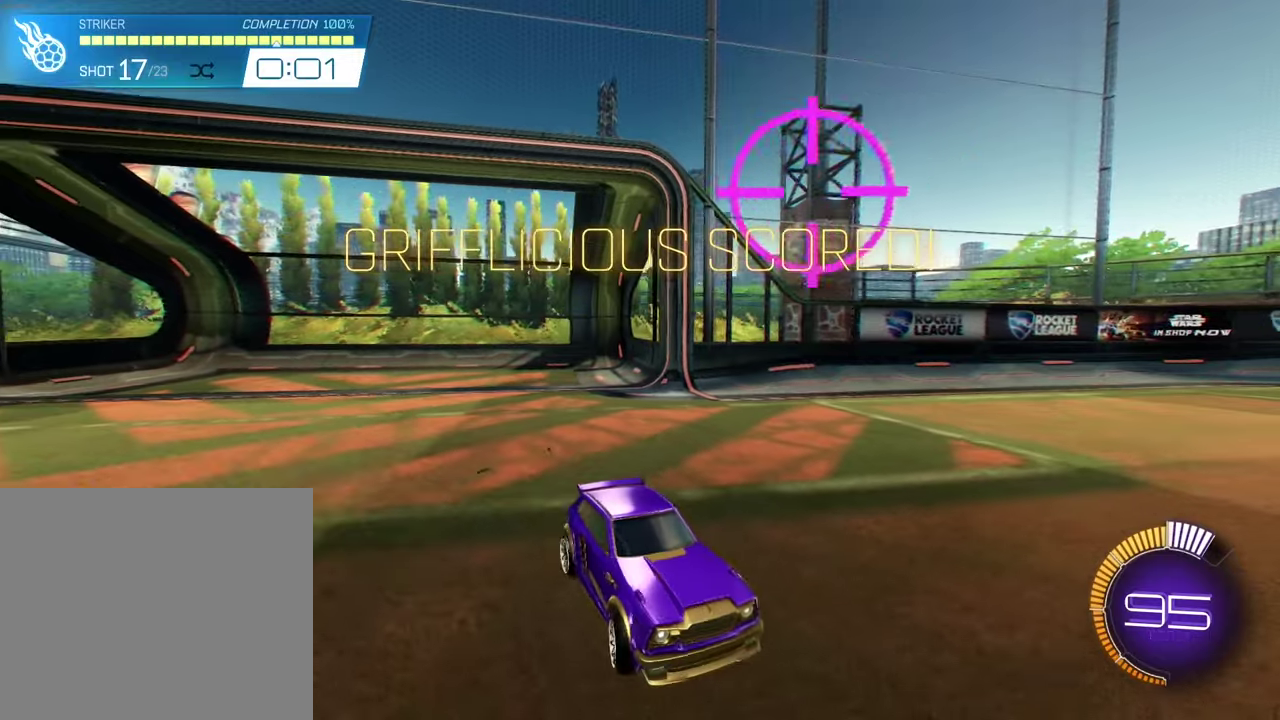
{"dt_ms": 700, "buttons": ["R2"], "left_stick": "center", "events": [[417, "R2", "down"], [417, "left_stick", "center"]]}
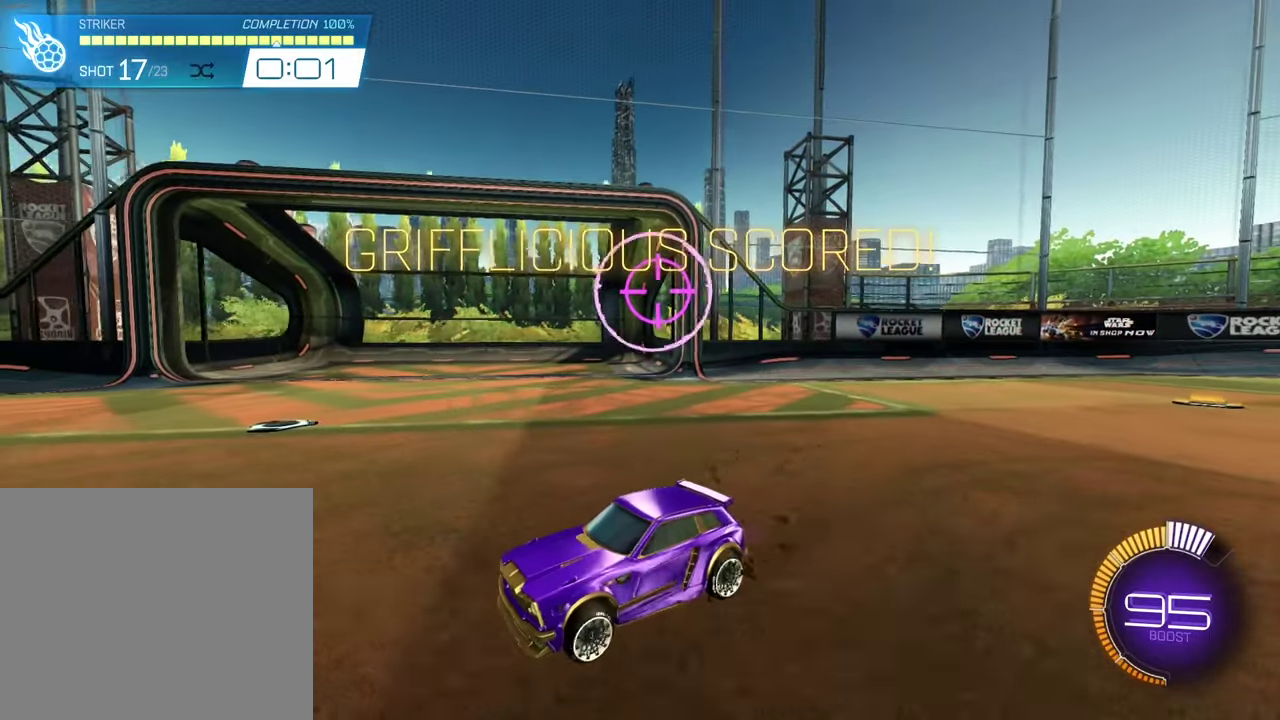
{"dt_ms": 700, "buttons": [], "left_stick": "center", "events": [[517, "R2", "up"]]}
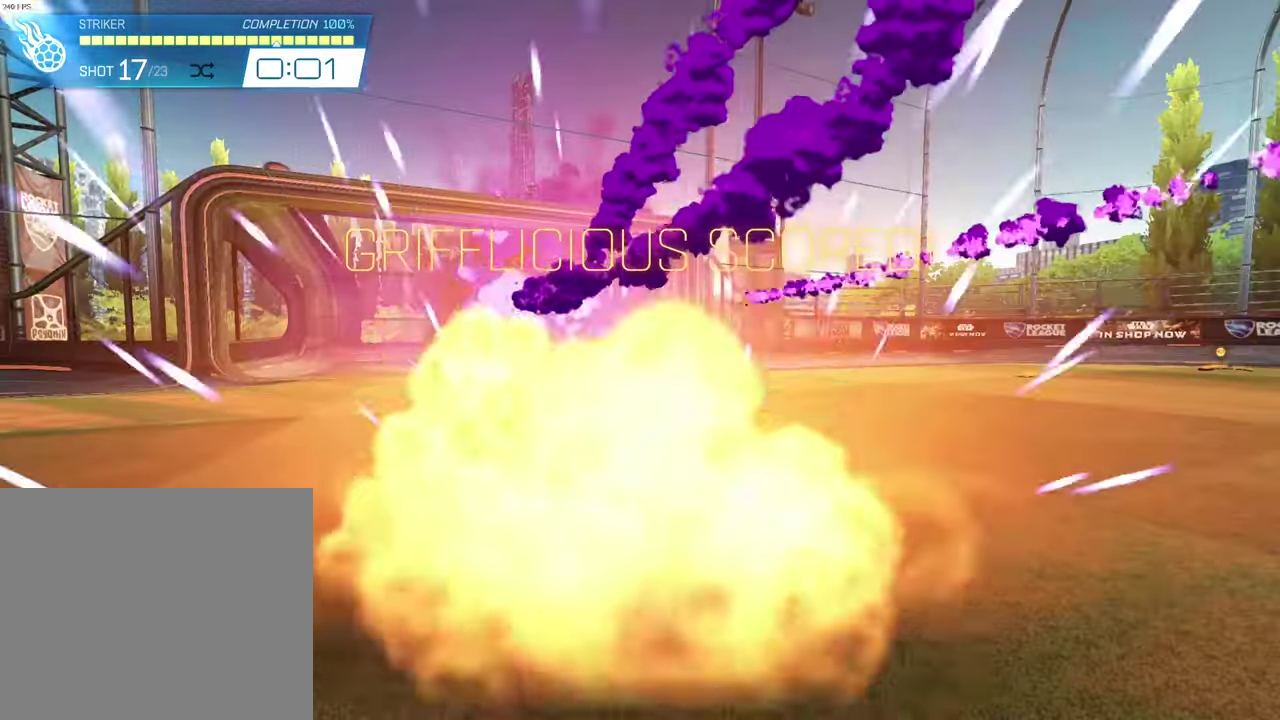
{"dt_ms": 500, "buttons": [], "left_stick": "center", "events": [[50, "CIRCLE", "down"], [50, "TRIANGLE", "down"], [83, "CROSS", "down"], [83, "SQUARE", "down"], [117, "DPAD_DOWN", "down"], [117, "DPAD_RIGHT", "down"], [117, "DPAD_UP", "down"], [117, "HOME", "down"], [217, "HOME", "up"], [217, "SQUARE", "up"], [250, "DPAD_DOWN", "up"], [317, "DPAD_DOWN", "down"], [383, "DPAD_RIGHT", "up"], [417, "CIRCLE", "up"], [417, "CROSS", "up"], [417, "DPAD_DOWN", "up"], [417, "DPAD_UP", "up"], [450, "TRIANGLE", "up"]]}
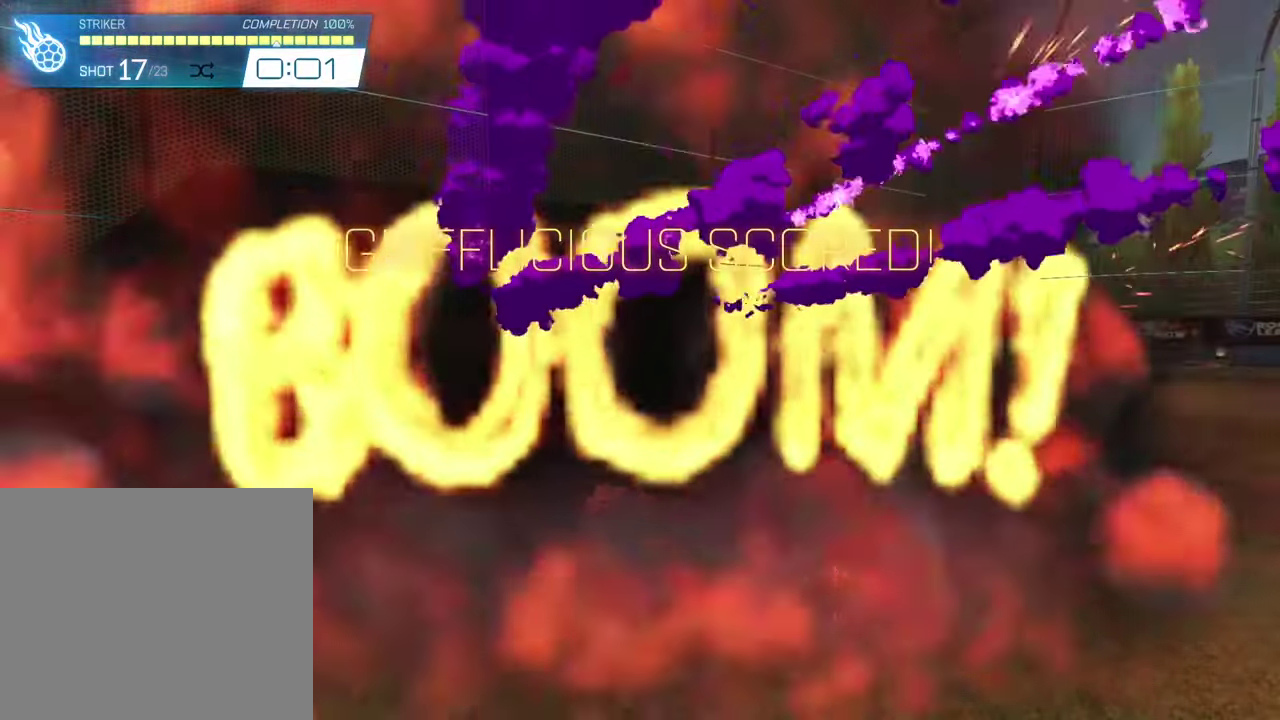
{"dt_ms": 300, "buttons": [], "left_stick": "center", "events": []}
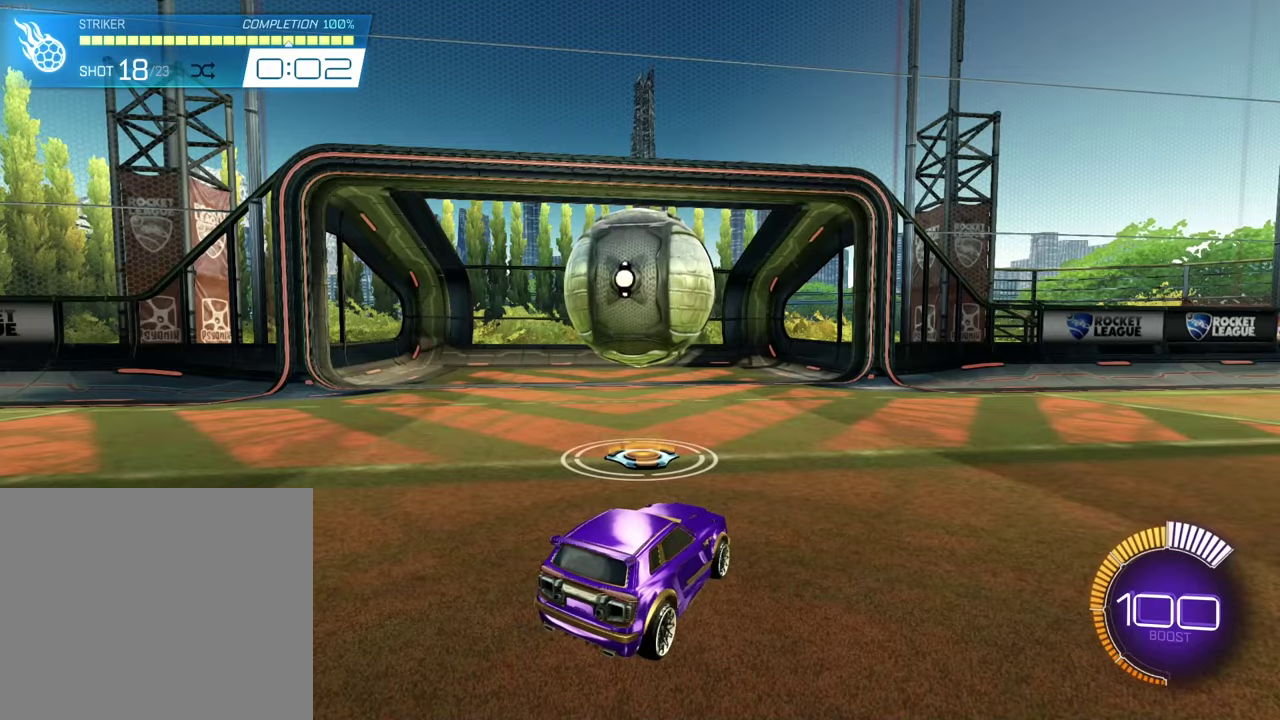
{"dt_ms": 500, "buttons": ["CROSS", "SQUARE", "R2"], "left_stick": "down-left", "events": [[17, "R2", "down"], [50, "SQUARE", "down"], [50, "left_stick", "up"], [83, "CROSS", "down"], [217, "CROSS", "up"], [283, "CROSS", "down"], [283, "left_stick", "up-left"], [483, "left_stick", "down-left"]]}
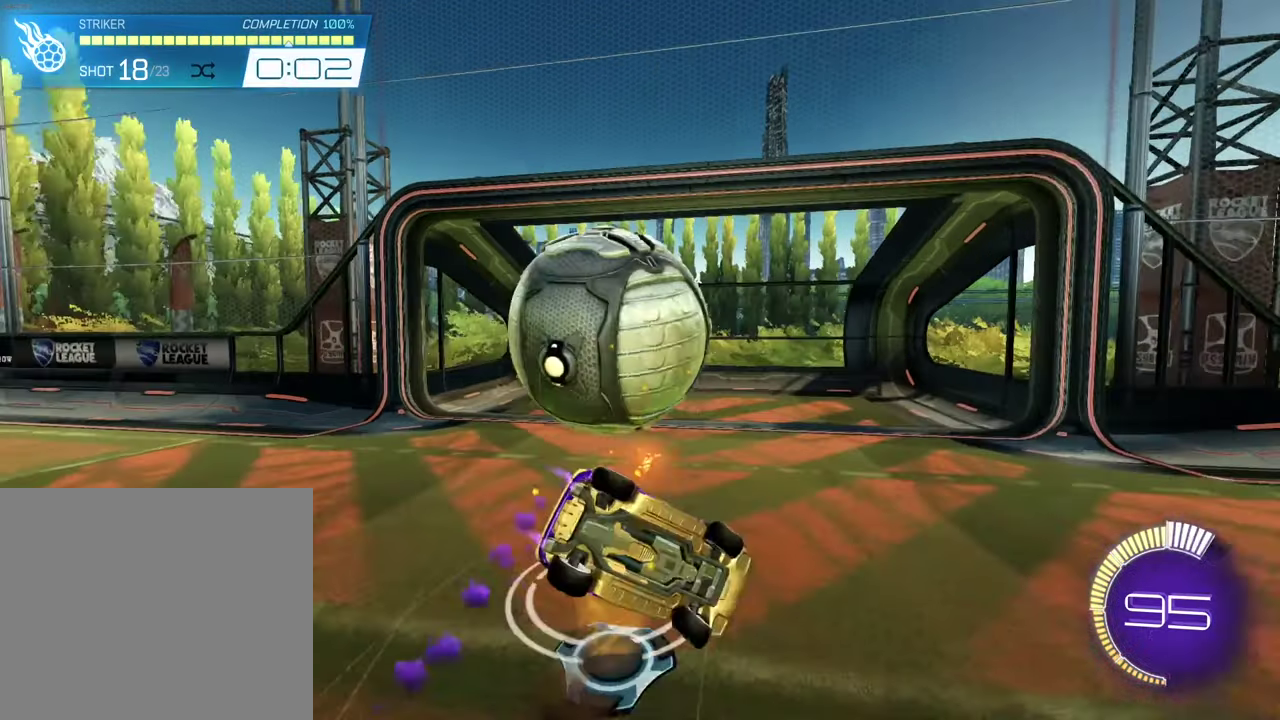
{"dt_ms": 600, "buttons": [], "left_stick": "center", "events": [[50, "left_stick", "down"], [117, "CROSS", "up"], [117, "SQUARE", "up"], [183, "left_stick", "center"], [217, "R2", "up"]]}
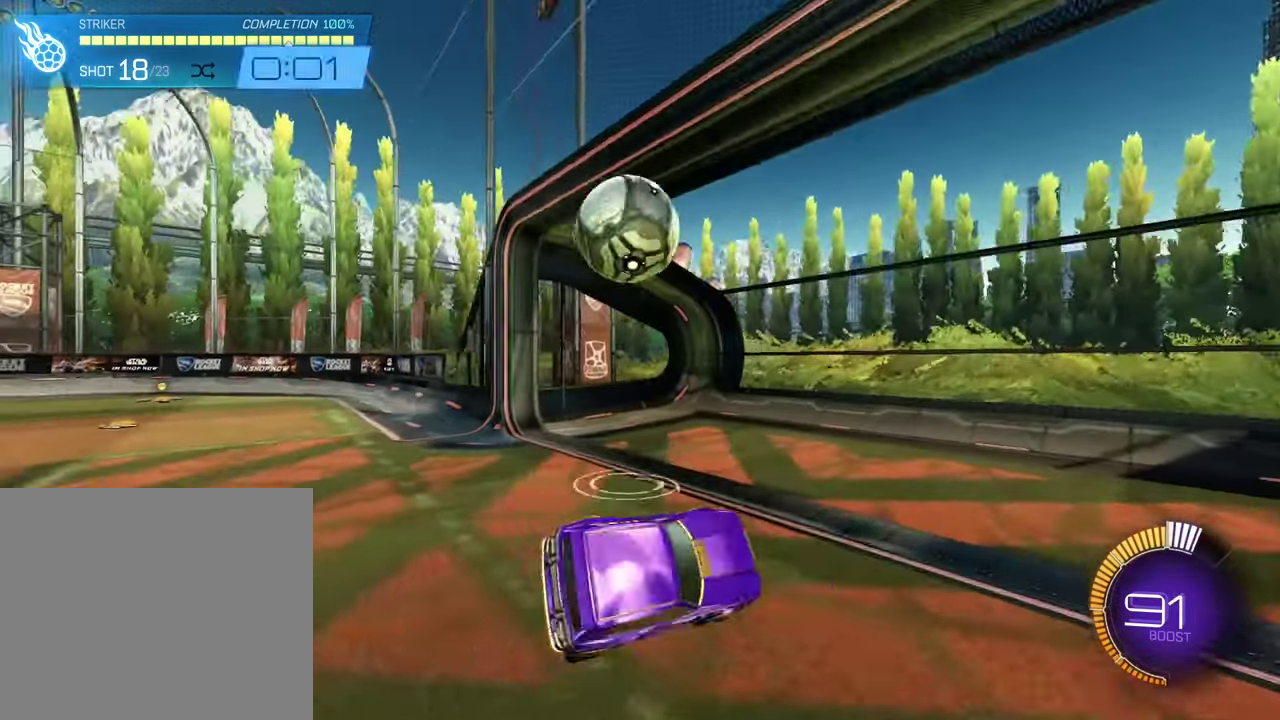
{"dt_ms": 600, "buttons": [], "left_stick": "right", "events": [[250, "left_stick", "right"]]}
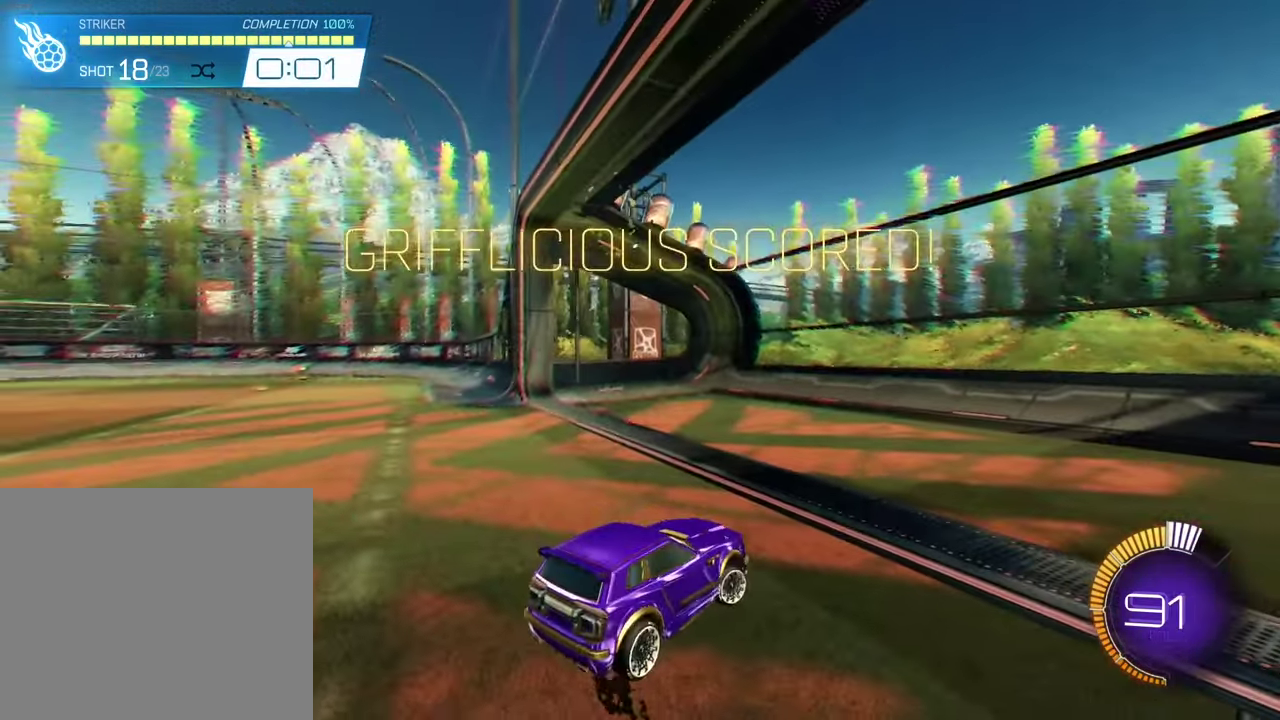
{"dt_ms": 300, "buttons": [], "left_stick": "right", "events": []}
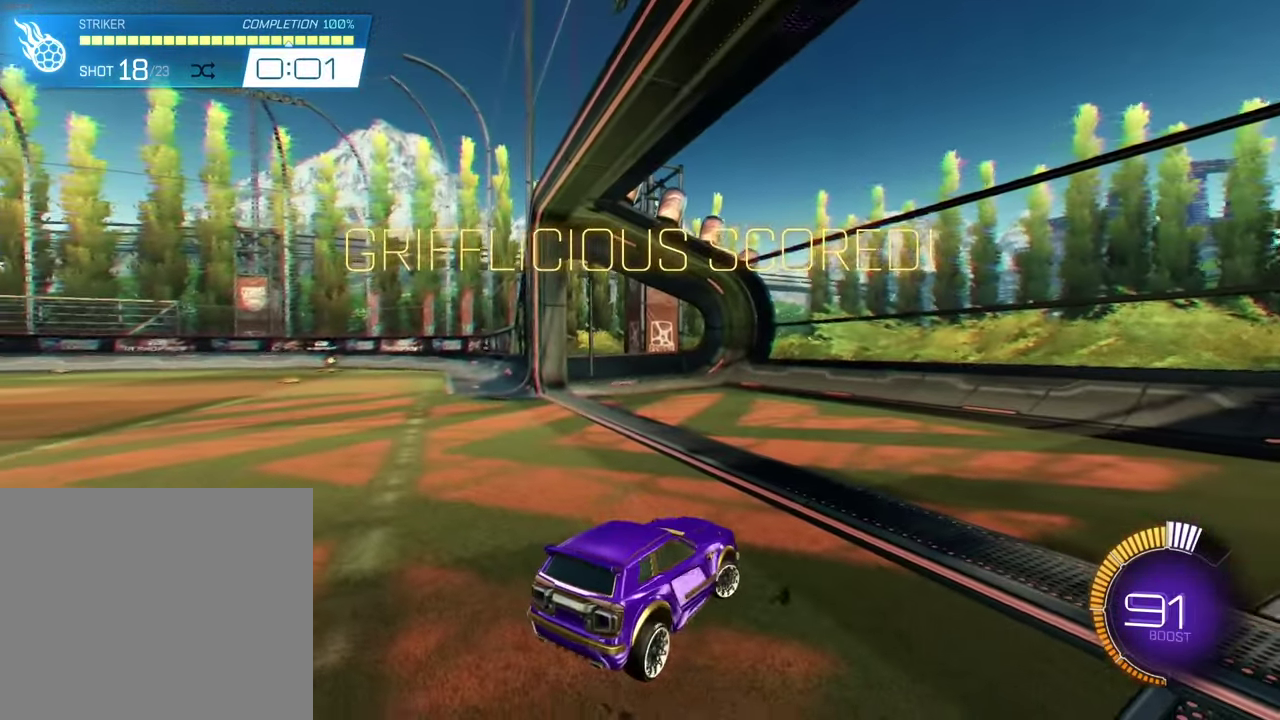
{"dt_ms": 500, "buttons": ["L2"], "left_stick": "right", "events": [[350, "L2", "down"]]}
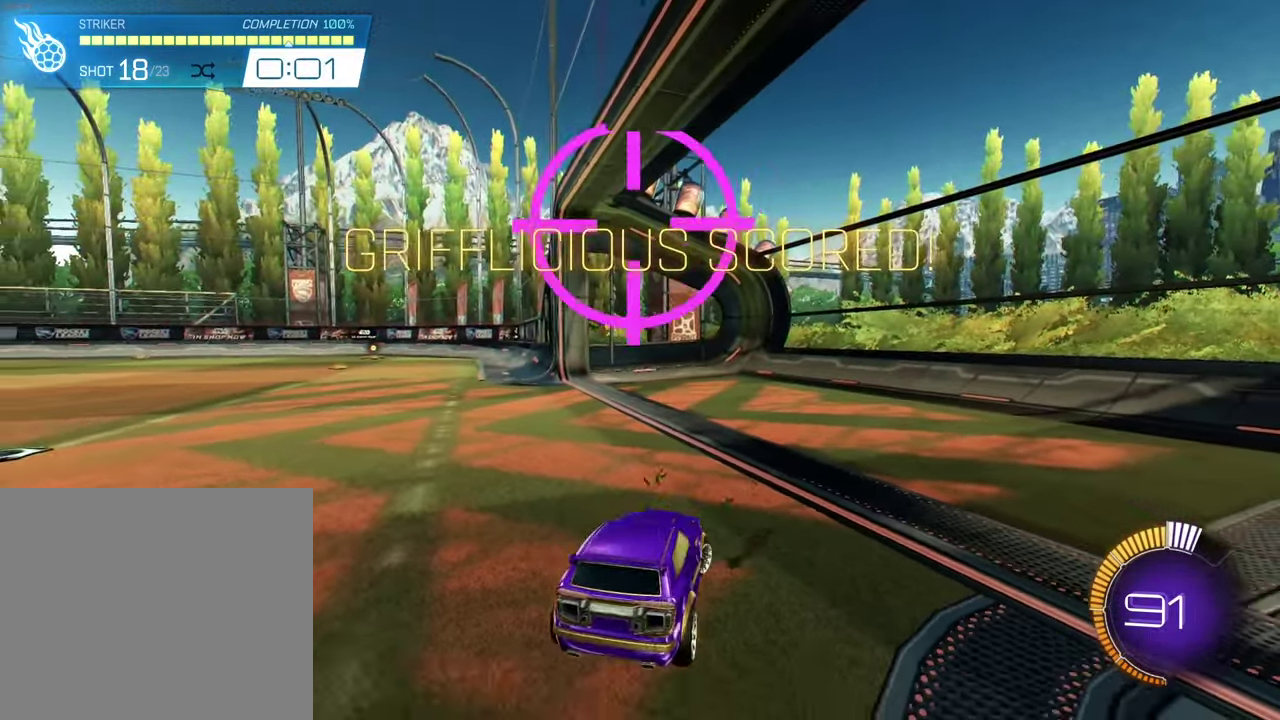
{"dt_ms": 300, "buttons": [], "left_stick": "center", "events": [[117, "left_stick", "center"], [150, "L2", "up"]]}
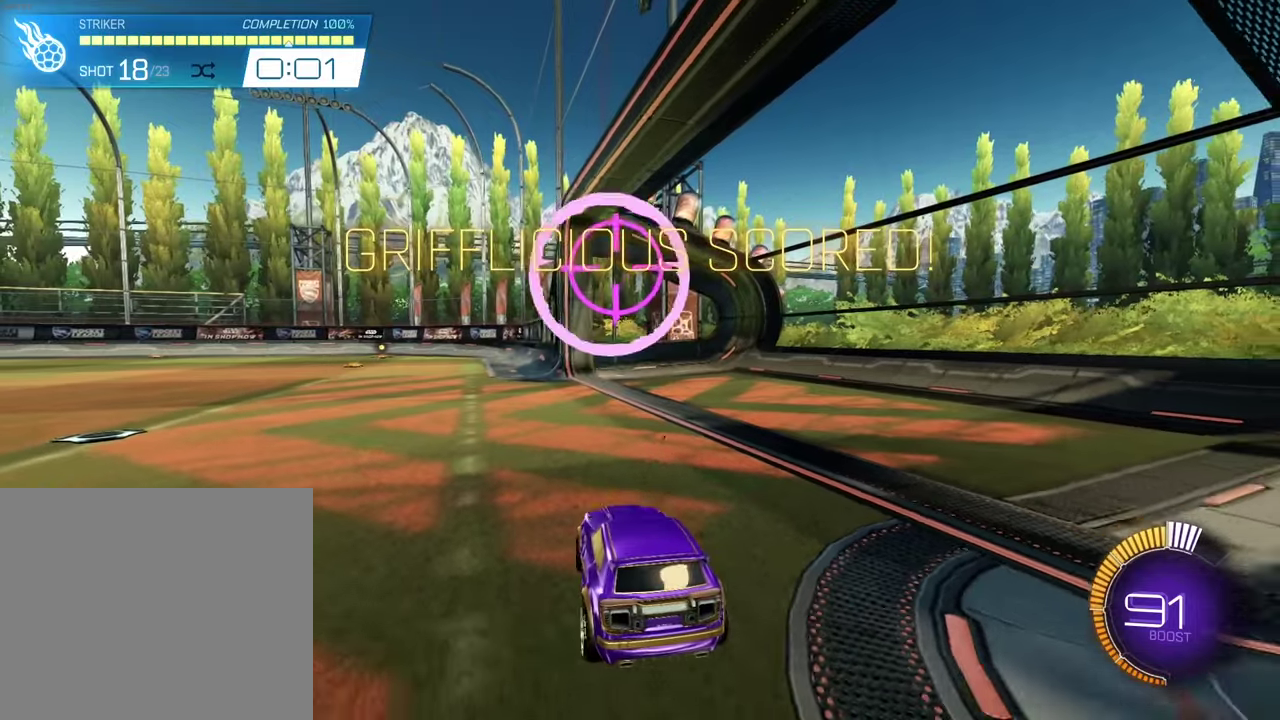
{"dt_ms": 600, "buttons": [], "left_stick": "center", "events": []}
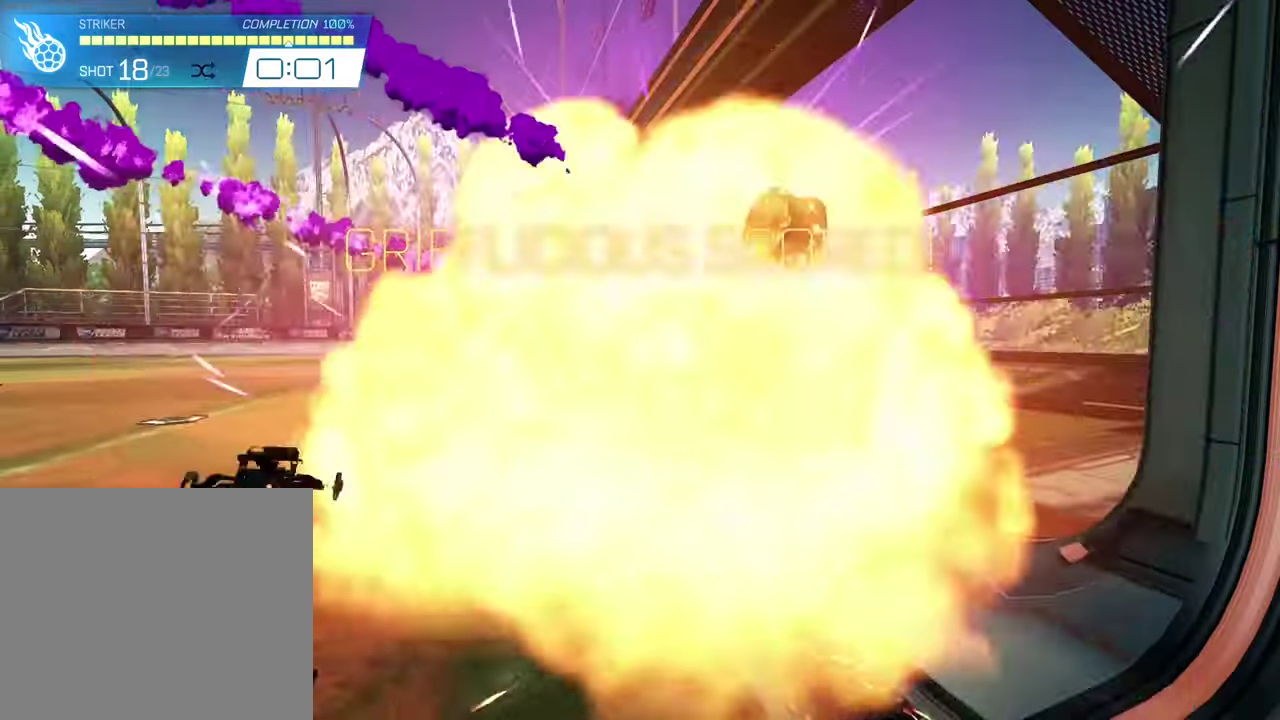
{"dt_ms": 600, "buttons": ["SQUARE", "R2"], "left_stick": "left", "events": [[50, "CIRCLE", "down"], [50, "TRIANGLE", "down"], [150, "SQUARE", "down"], [184, "CROSS", "down"], [317, "SQUARE", "up"], [317, "TRIANGLE", "up"], [350, "CIRCLE", "up"], [350, "CROSS", "up"], [450, "R2", "down"], [450, "SQUARE", "down"], [567, "left_stick", "left"]]}
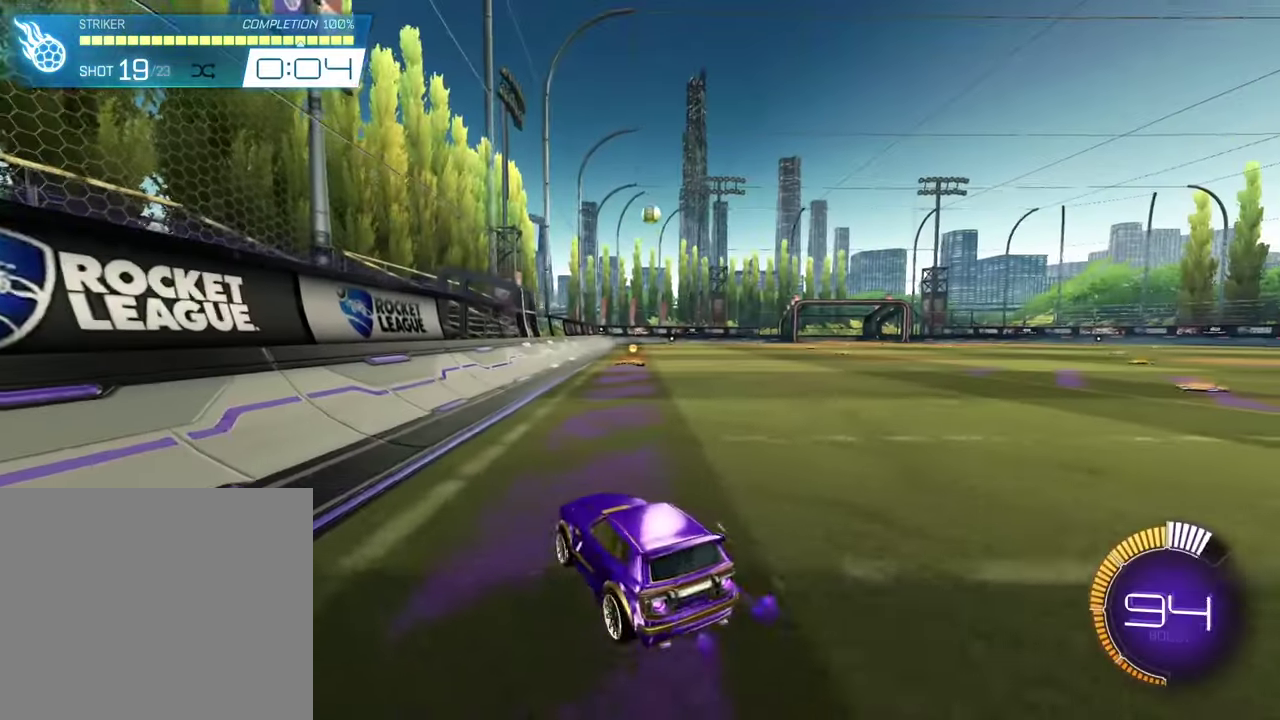
{"dt_ms": 600, "buttons": ["SQUARE", "R2"], "left_stick": "center", "events": [[34, "left_stick", "up-left"], [134, "left_stick", "center"]]}
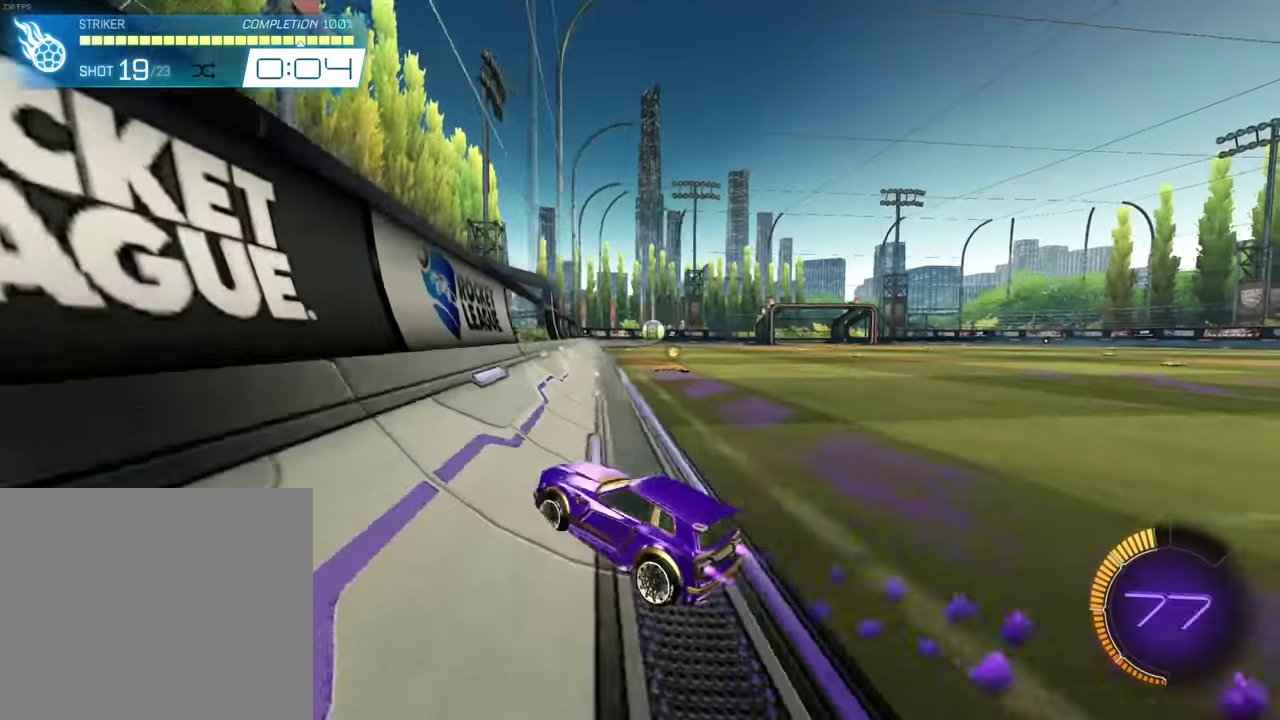
{"dt_ms": 600, "buttons": ["R2"], "left_stick": "center", "events": [[400, "SQUARE", "up"]]}
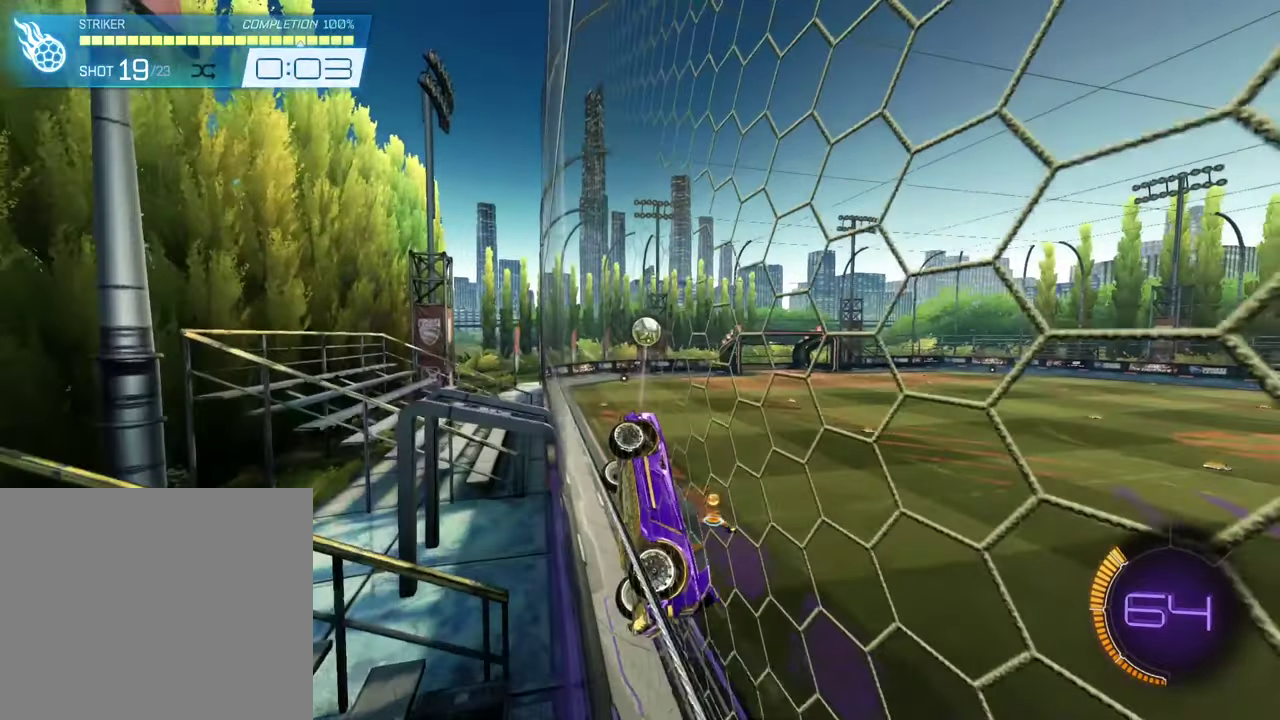
{"dt_ms": 300, "buttons": ["R2"], "left_stick": "center", "events": []}
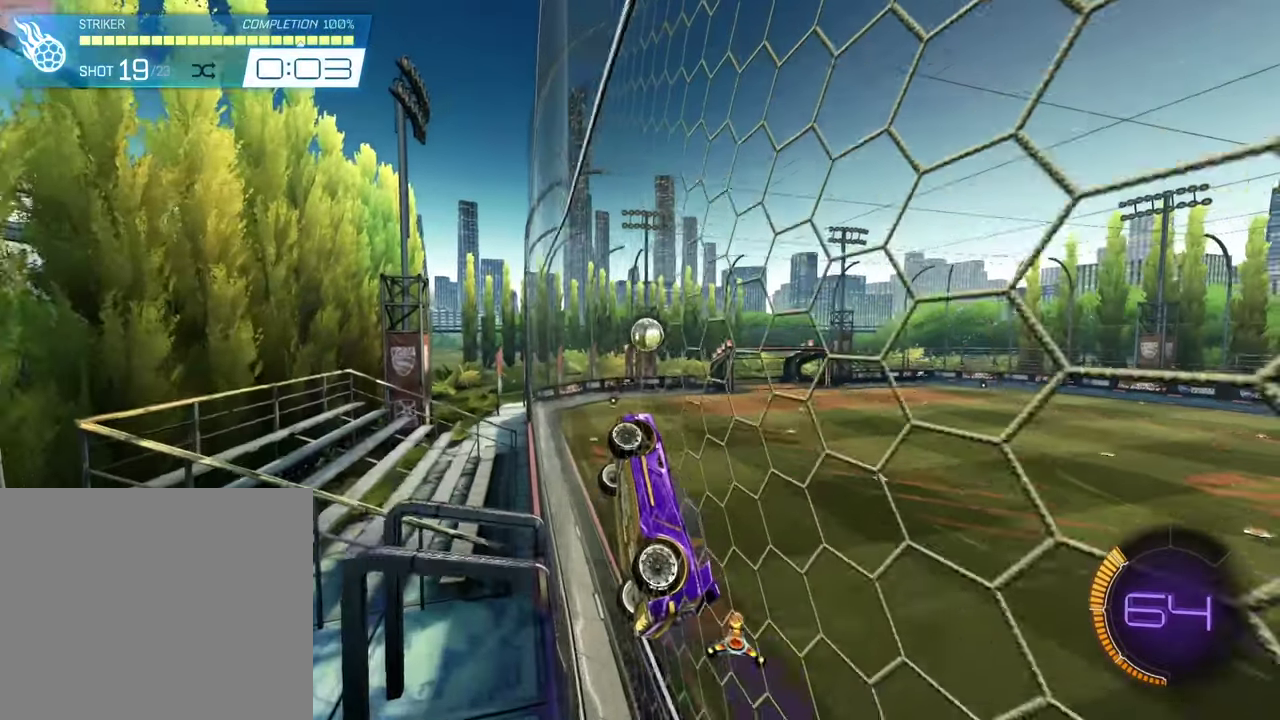
{"dt_ms": 300, "buttons": ["CROSS", "R2"], "left_stick": "right", "events": [[167, "left_stick", "right"], [267, "CROSS", "down"]]}
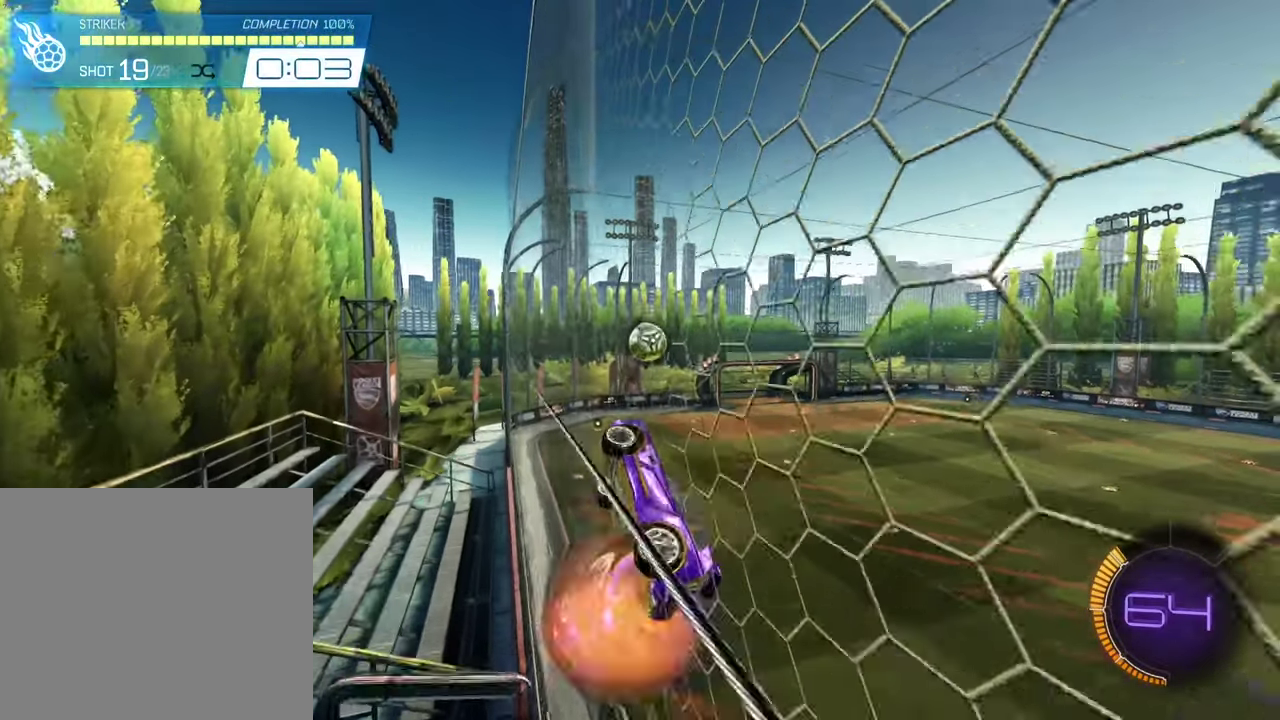
{"dt_ms": 500, "buttons": ["SQUARE", "R2"], "left_stick": "left", "events": [[100, "left_stick", "center"], [134, "CROSS", "up"], [167, "left_stick", "left"], [367, "SQUARE", "down"]]}
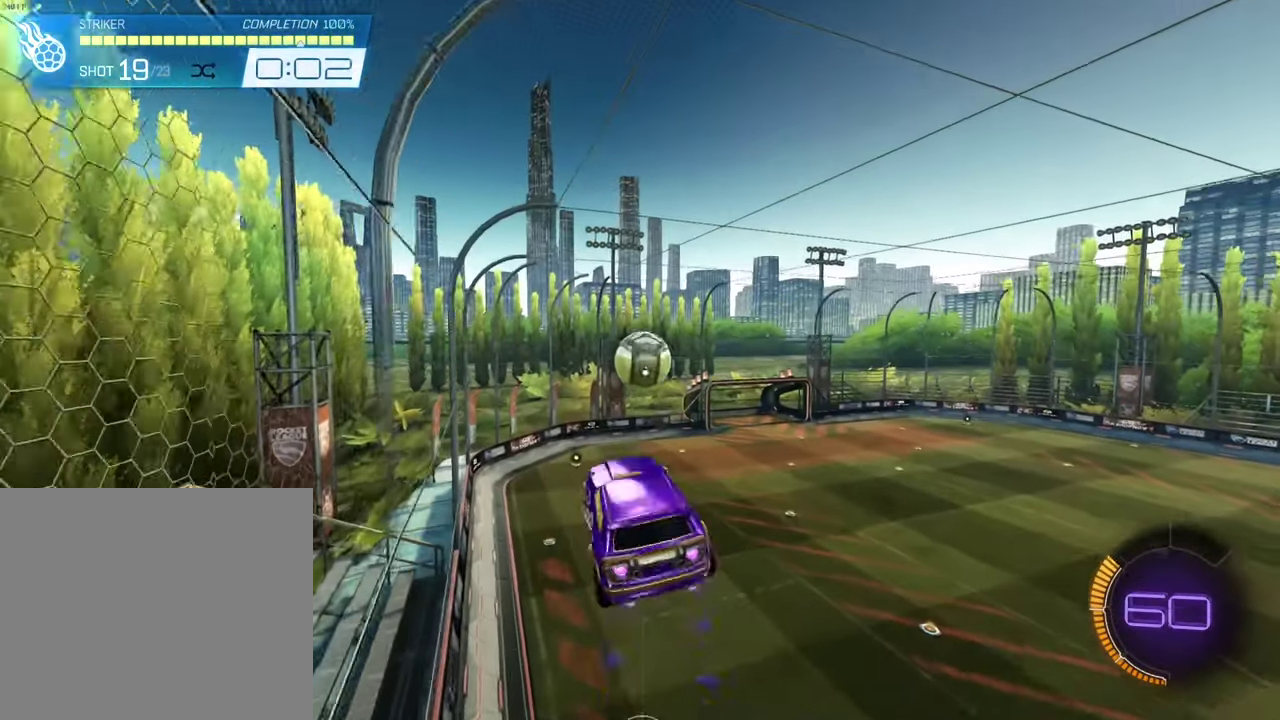
{"dt_ms": 600, "buttons": ["R2"], "left_stick": "up-right", "events": [[34, "left_stick", "center"], [267, "left_stick", "up-right"], [400, "CROSS", "down"], [567, "SQUARE", "up"], [600, "CROSS", "up"]]}
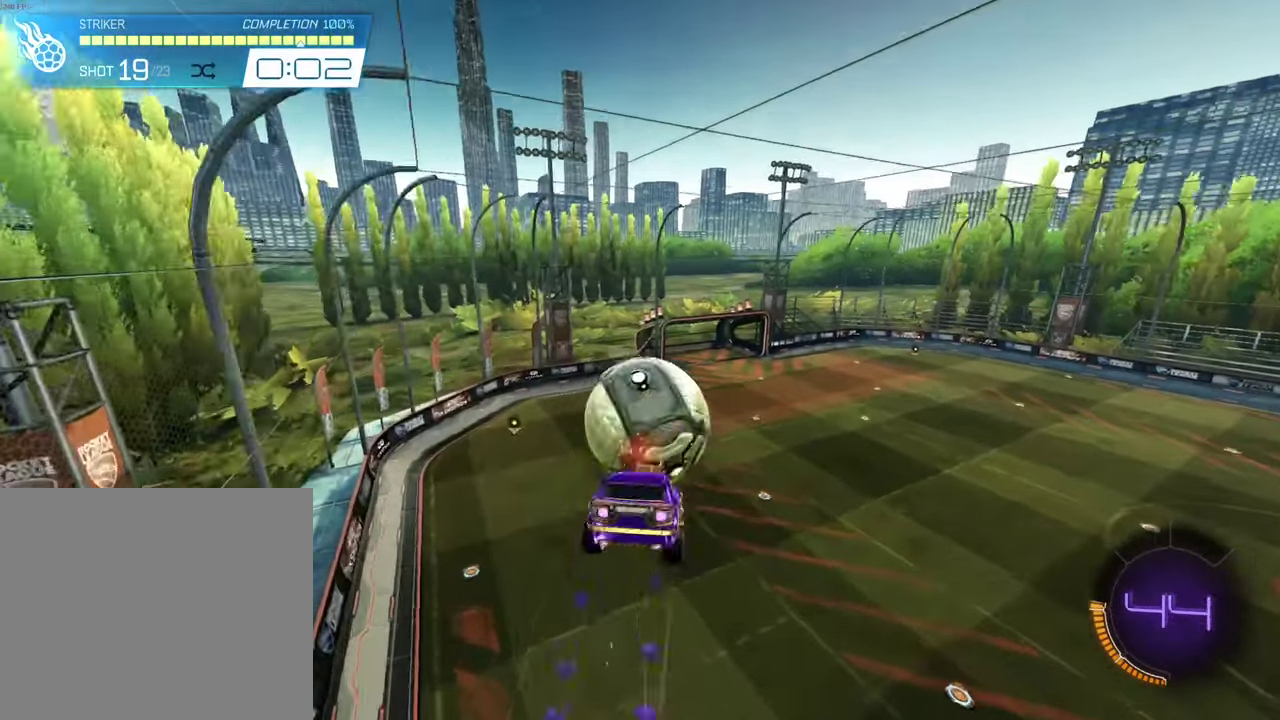
{"dt_ms": 600, "buttons": [], "left_stick": "right", "events": [[67, "left_stick", "center"], [134, "R2", "up"], [434, "left_stick", "right"]]}